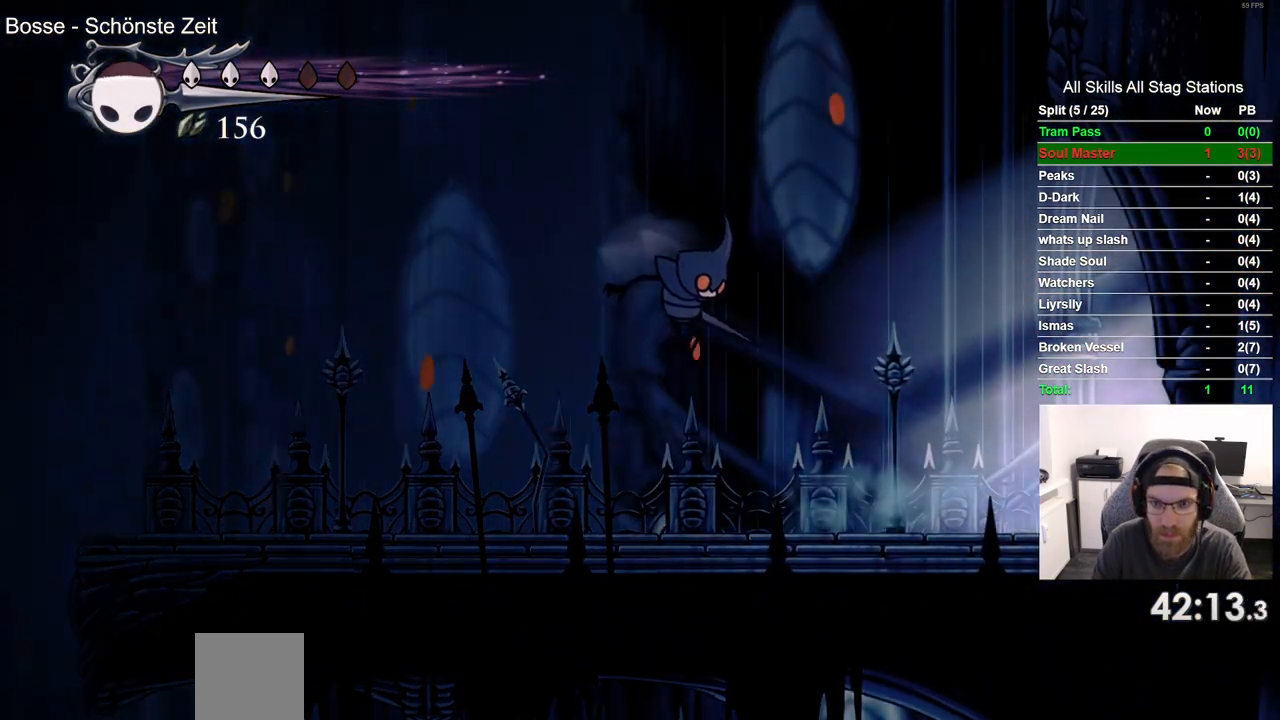
Gameplay with a controller (PlayStation layout); each line is a JSON object with the inputs held at the frame after it (dt_ms = milliseconds from this image to that frame). "events" lists button and stick changes between this image and that frame as [ms after this image, input, new state], when the widget could be followed in between. Not read: CROSS DPAD_RIGHT R1.
{"dt_ms": 500, "buttons": [], "left_stick": "center", "right_stick": "center", "events": []}
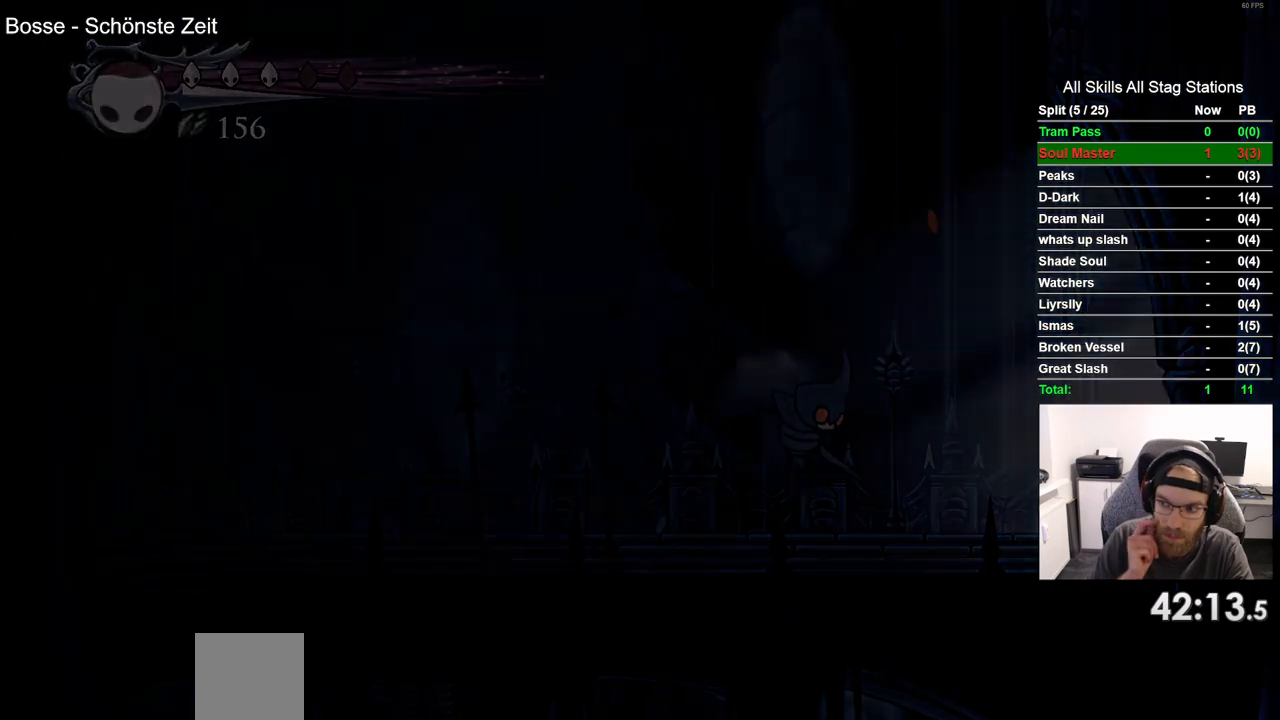
{"dt_ms": 500, "buttons": [], "left_stick": "center", "right_stick": "center", "events": []}
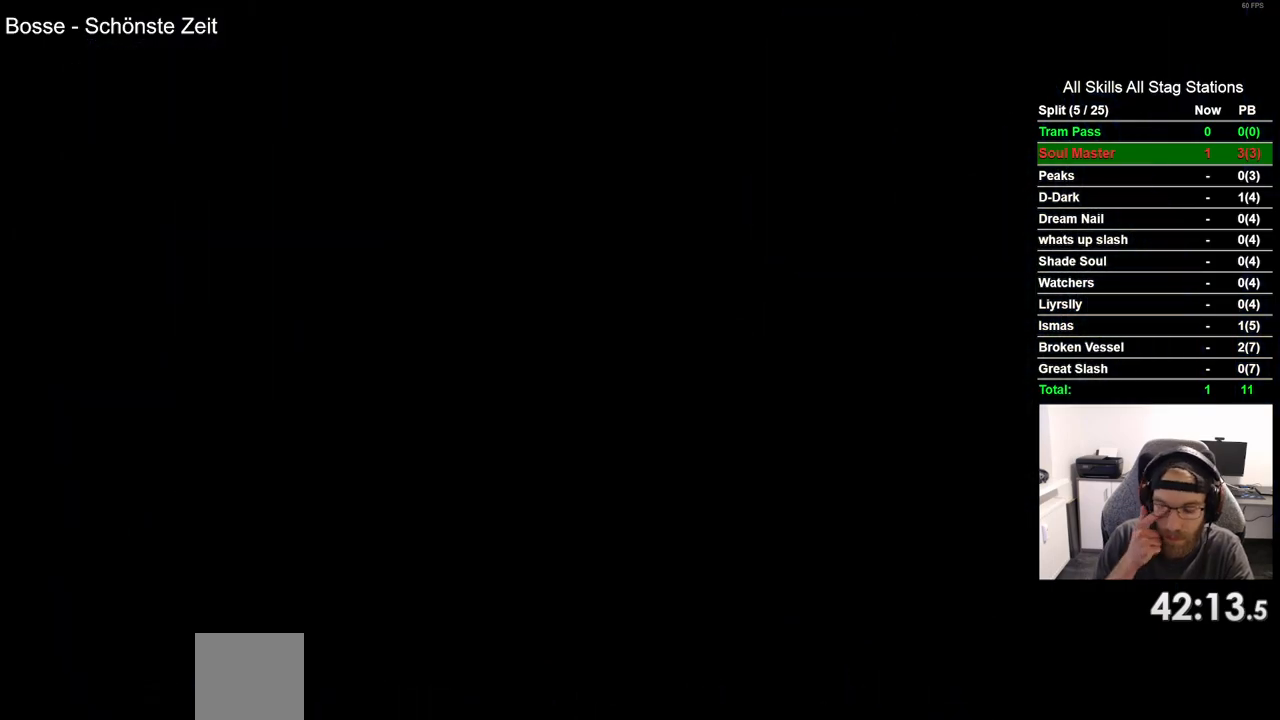
{"dt_ms": 500, "buttons": [], "left_stick": "center", "right_stick": "center", "events": []}
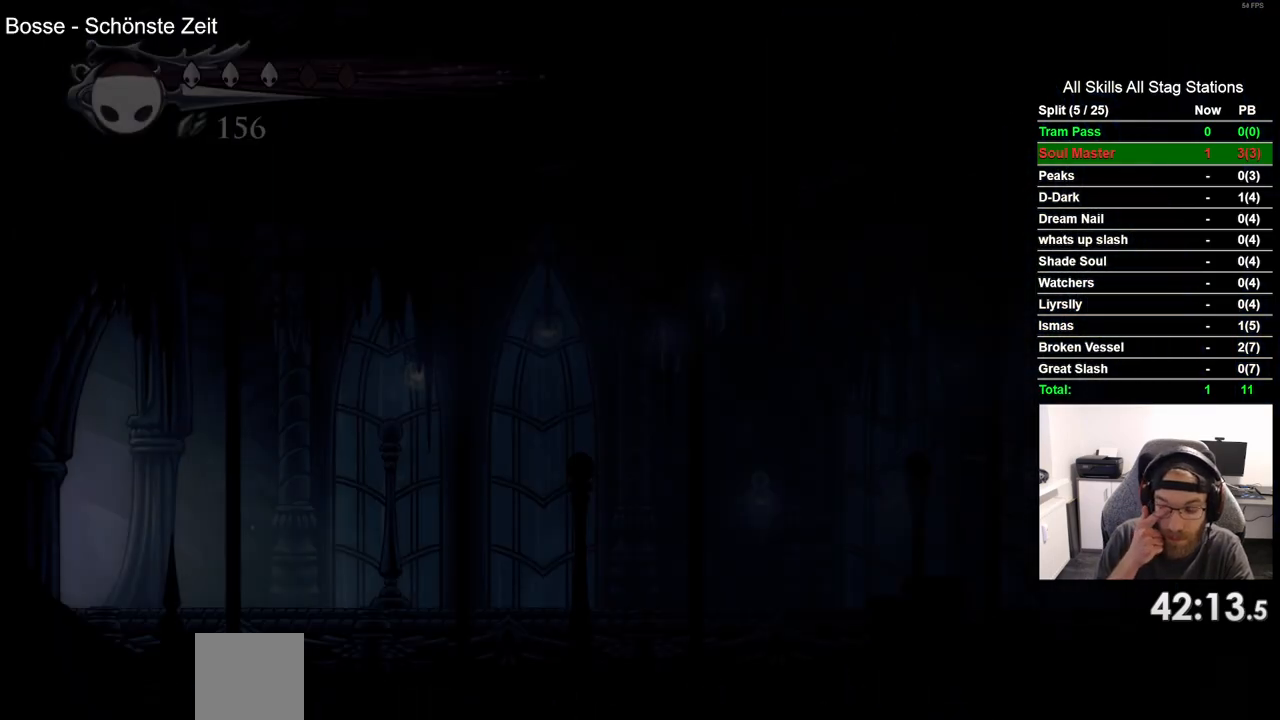
{"dt_ms": 500, "buttons": [], "left_stick": "center", "right_stick": "center", "events": []}
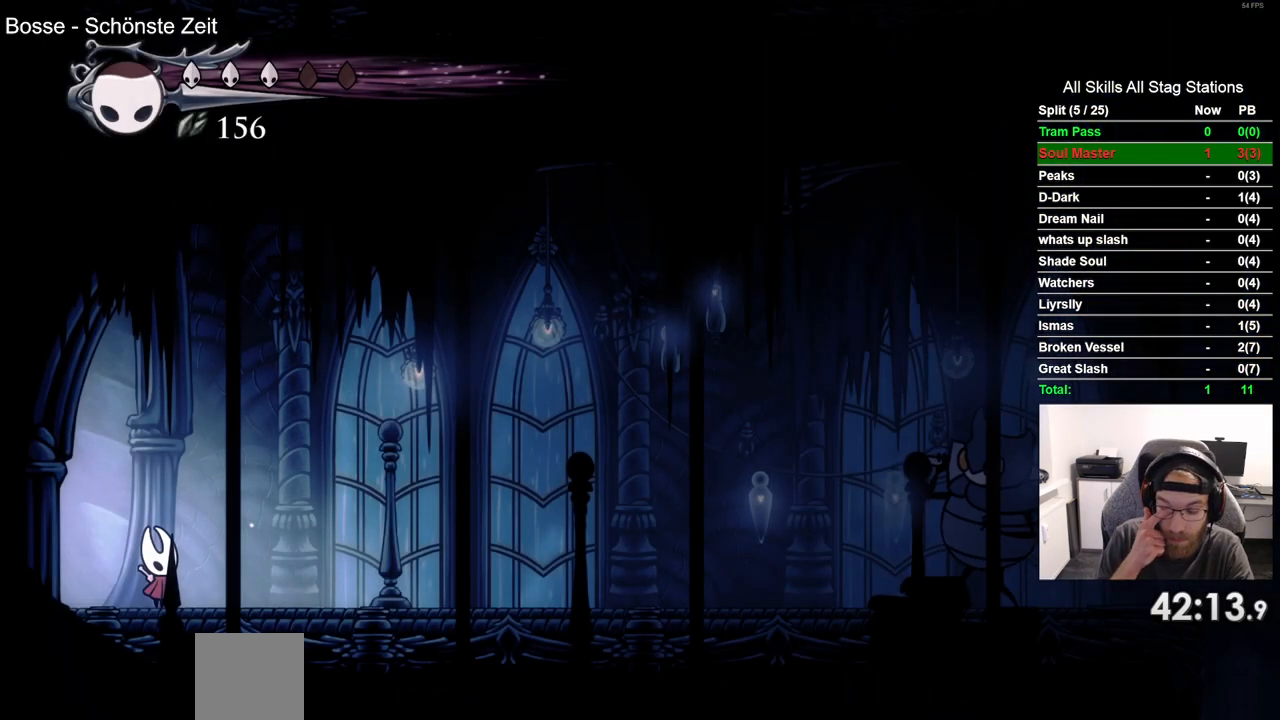
{"dt_ms": 500, "buttons": [], "left_stick": "center", "right_stick": "center", "events": []}
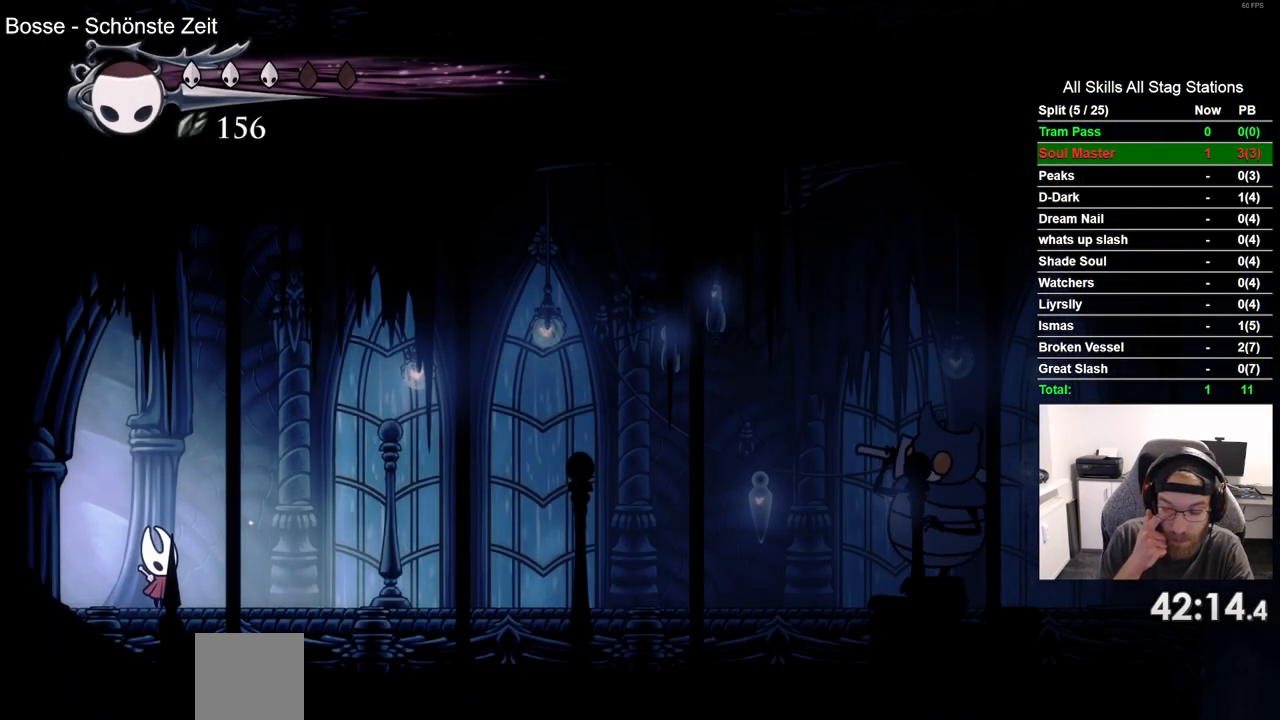
{"dt_ms": 500, "buttons": [], "left_stick": "center", "right_stick": "center", "events": []}
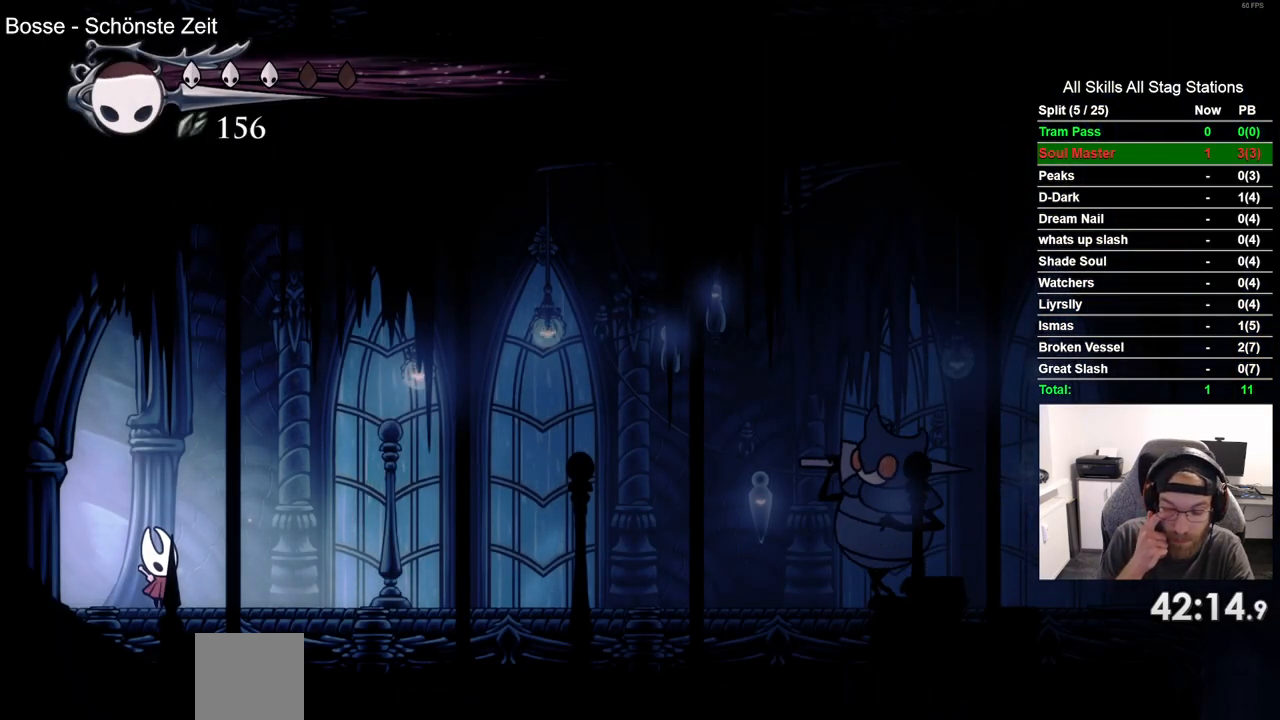
{"dt_ms": 500, "buttons": [], "left_stick": "center", "right_stick": "center", "events": []}
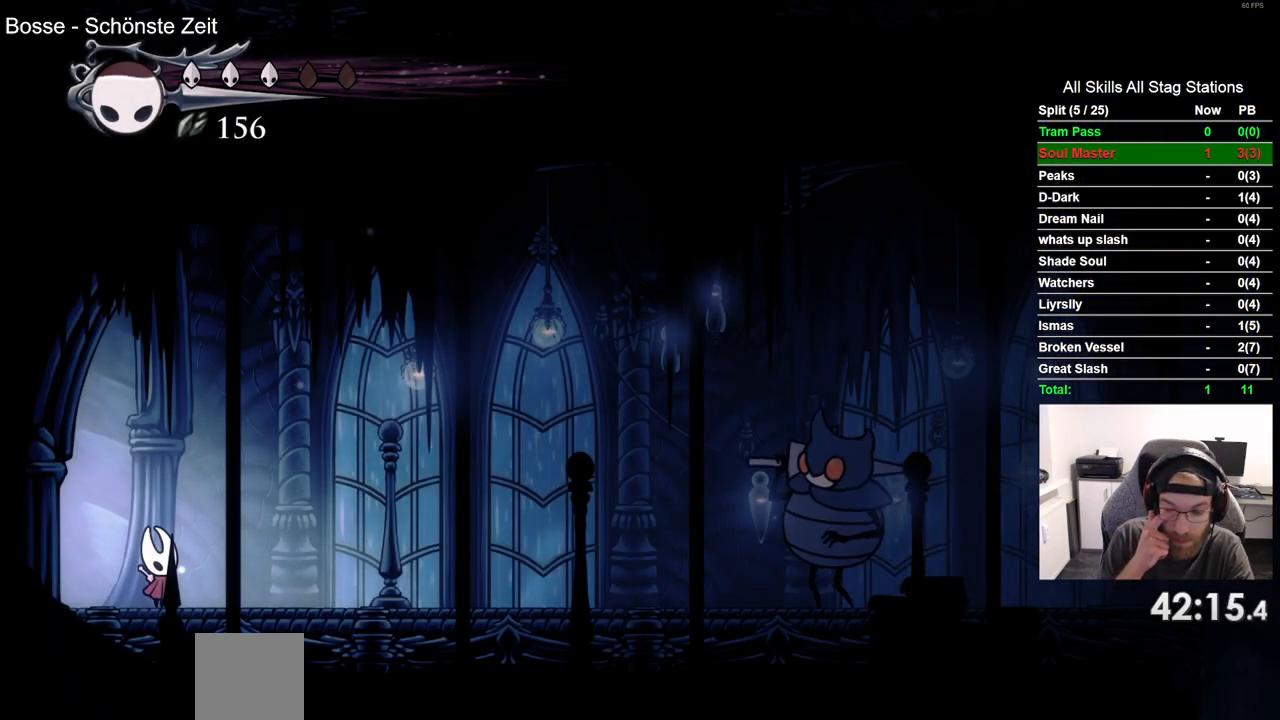
{"dt_ms": 500, "buttons": [], "left_stick": "center", "right_stick": "center", "events": []}
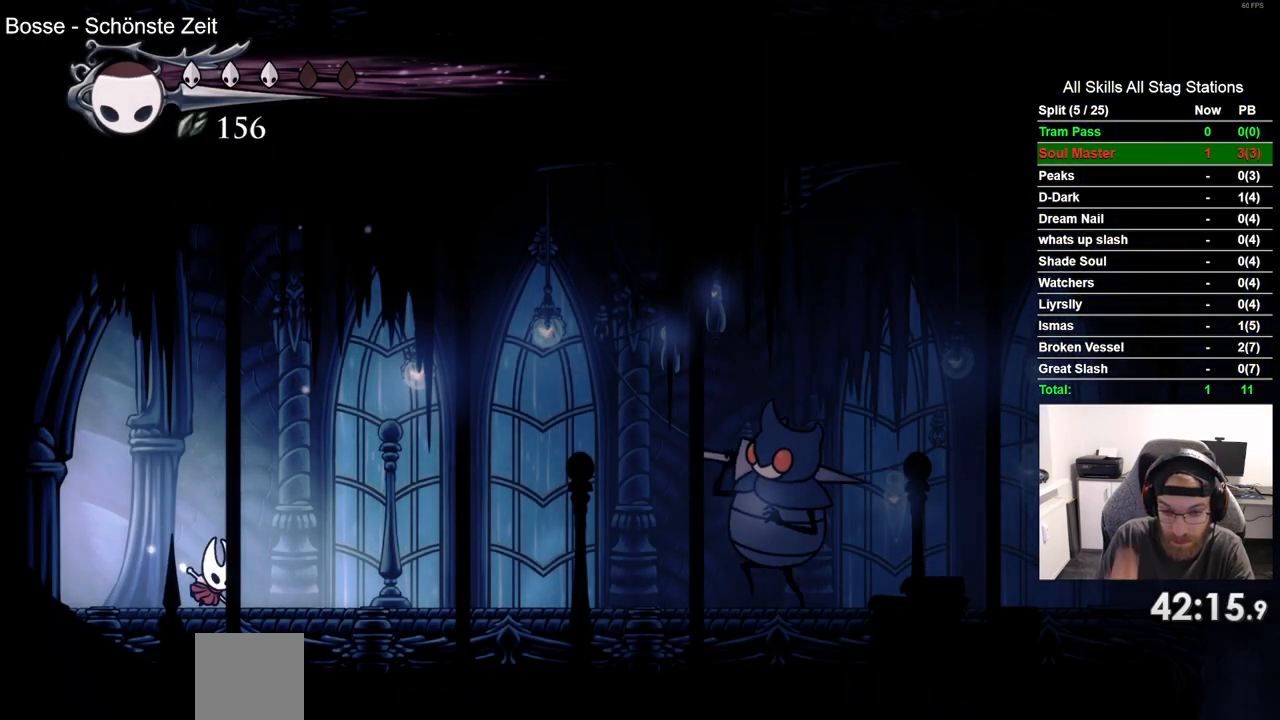
{"dt_ms": 500, "buttons": ["DPAD_LEFT"], "left_stick": "center", "right_stick": "center", "events": [[500, "DPAD_LEFT", "down"]]}
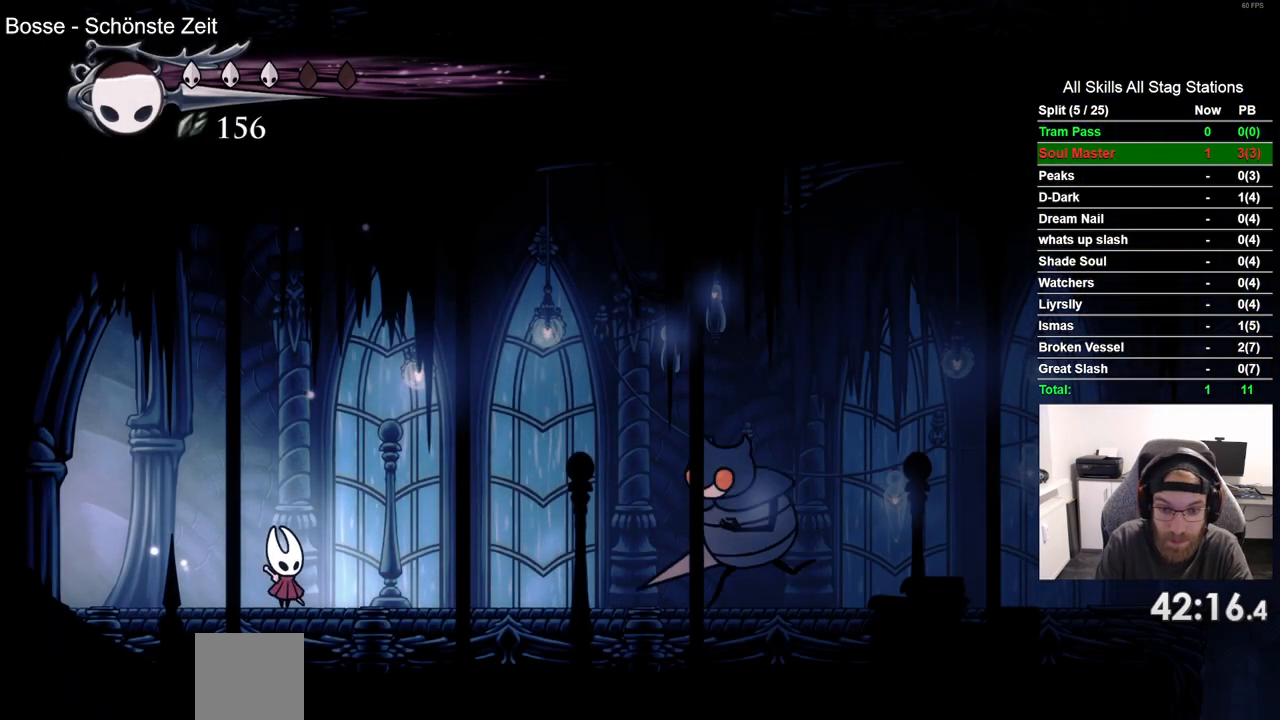
{"dt_ms": 500, "buttons": ["DPAD_LEFT"], "left_stick": "center", "right_stick": "center", "events": [[217, "DPAD_LEFT", "up"], [417, "DPAD_LEFT", "down"]]}
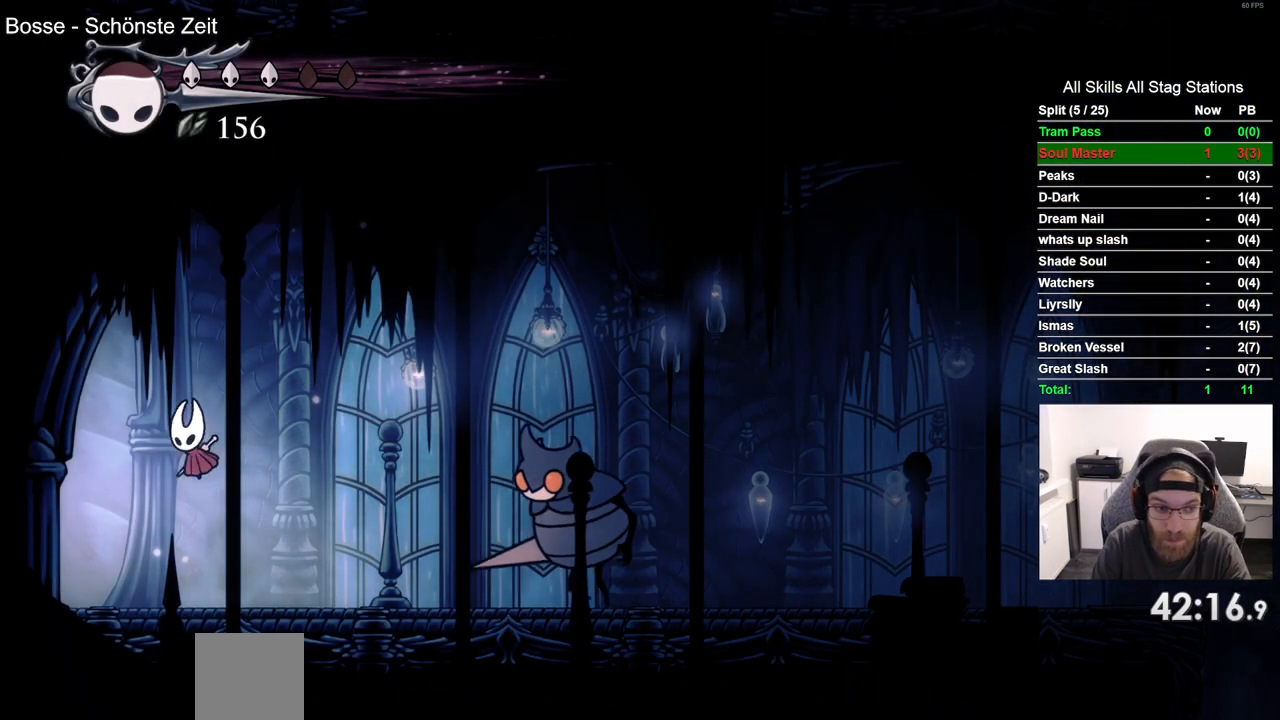
{"dt_ms": 500, "buttons": [], "left_stick": "center", "right_stick": "center", "events": [[217, "R2", "down"], [417, "R2", "up"], [467, "DPAD_LEFT", "up"]]}
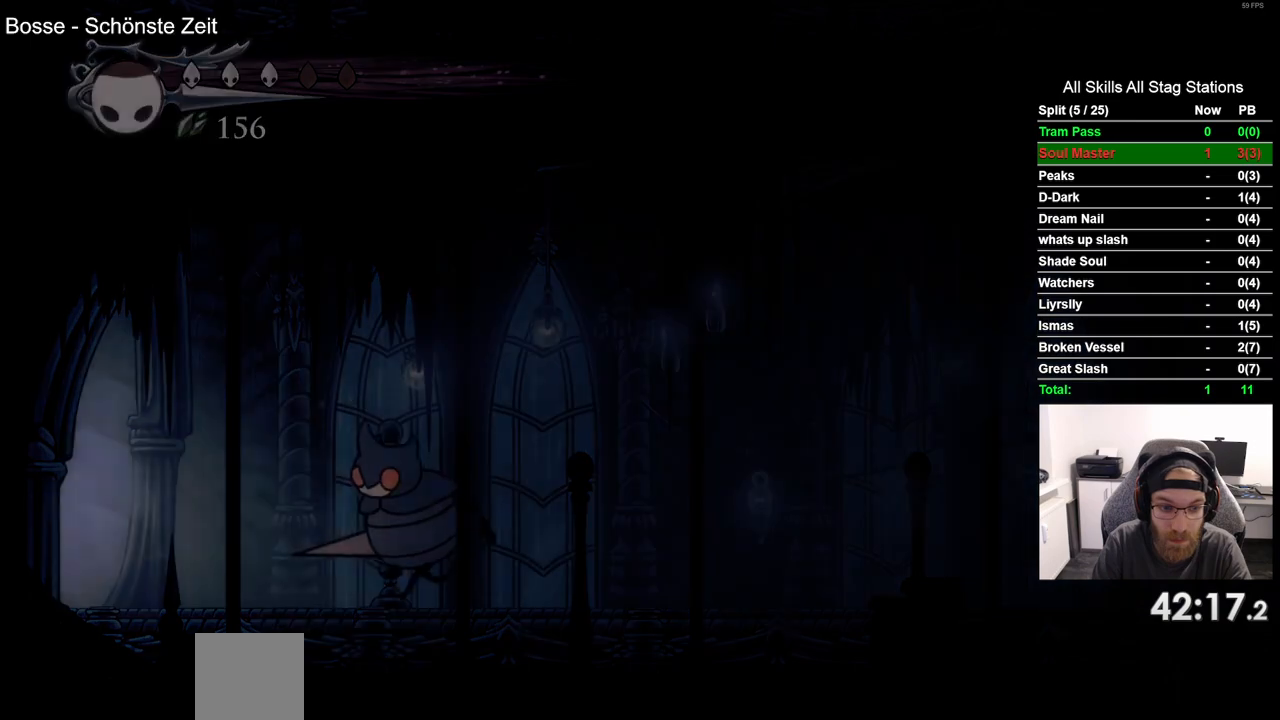
{"dt_ms": 500, "buttons": [], "left_stick": "center", "right_stick": "center", "events": []}
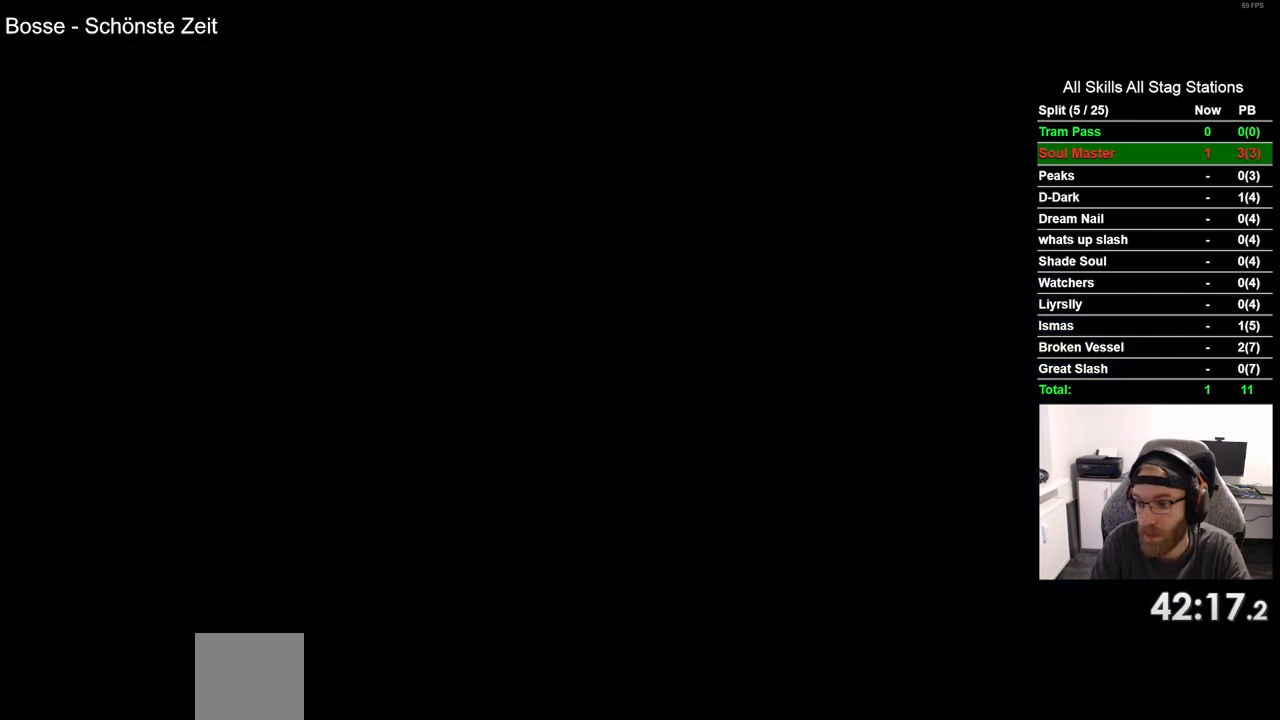
{"dt_ms": 500, "buttons": [], "left_stick": "center", "right_stick": "center", "events": []}
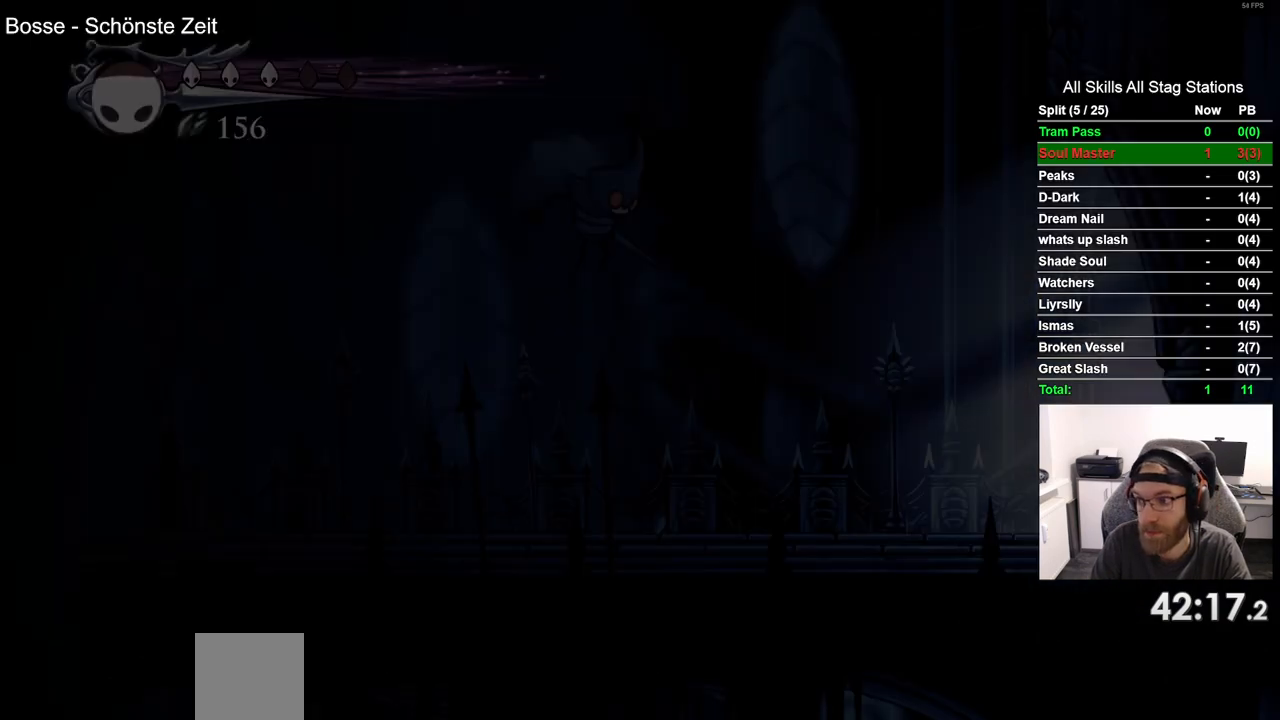
{"dt_ms": 500, "buttons": [], "left_stick": "center", "right_stick": "center", "events": []}
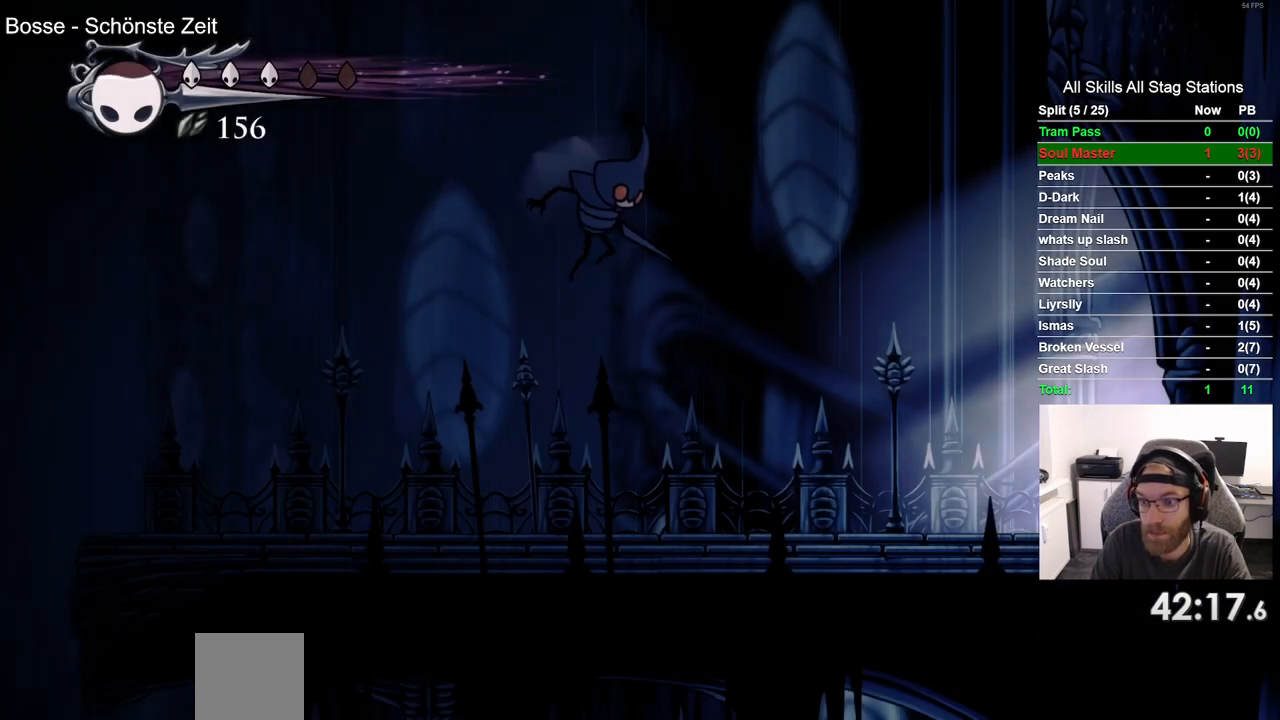
{"dt_ms": 500, "buttons": [], "left_stick": "center", "right_stick": "center", "events": [[200, "R2", "down"], [333, "R2", "up"]]}
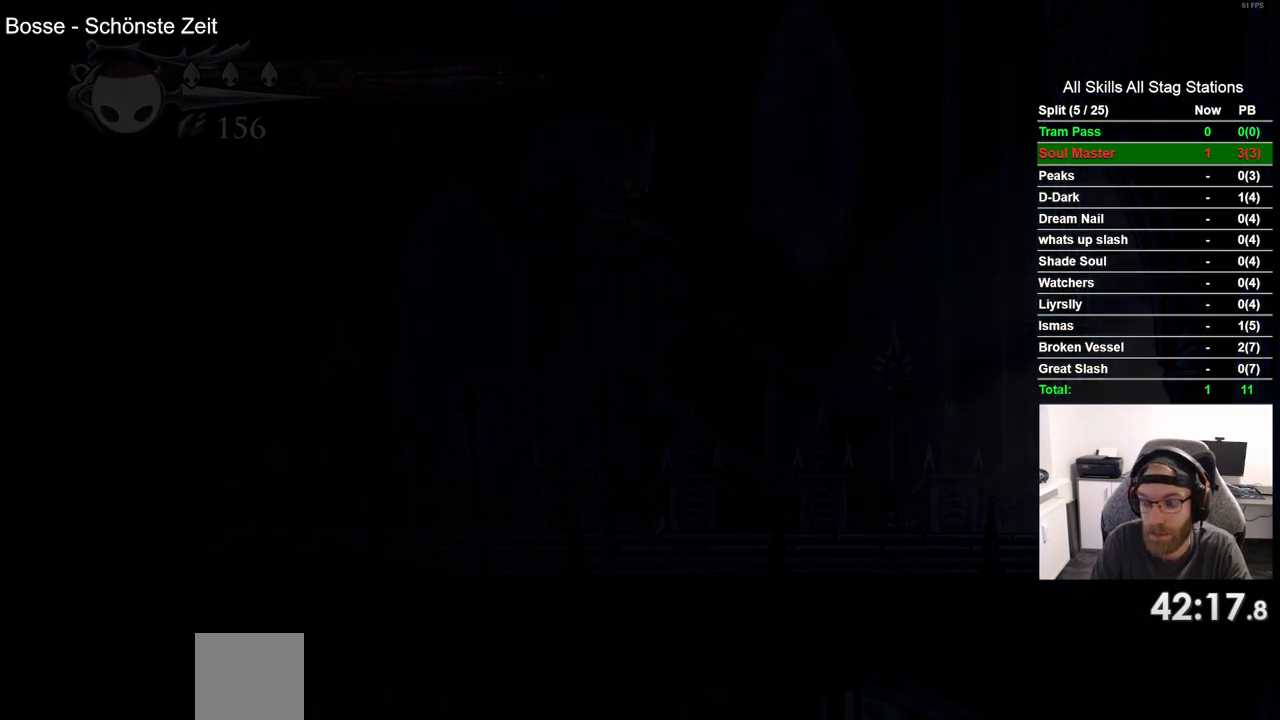
{"dt_ms": 500, "buttons": [], "left_stick": "center", "right_stick": "center", "events": []}
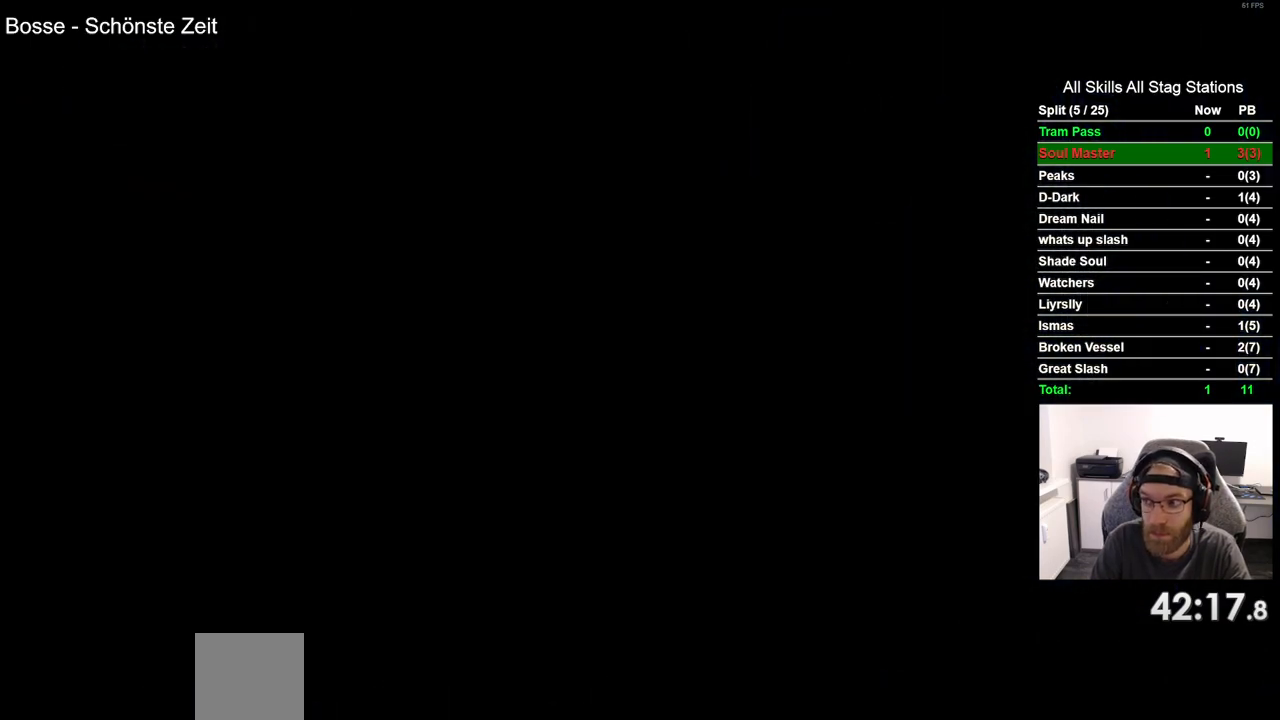
{"dt_ms": 500, "buttons": [], "left_stick": "center", "right_stick": "center", "events": []}
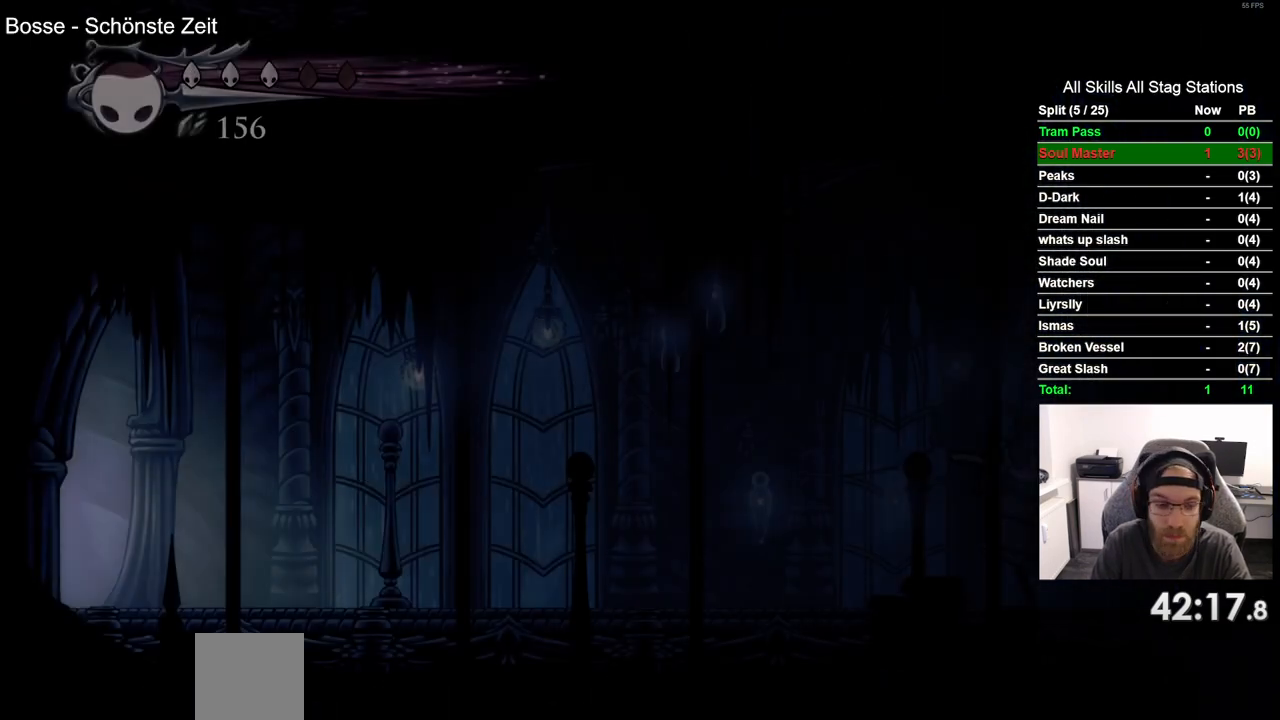
{"dt_ms": 500, "buttons": [], "left_stick": "center", "right_stick": "center", "events": []}
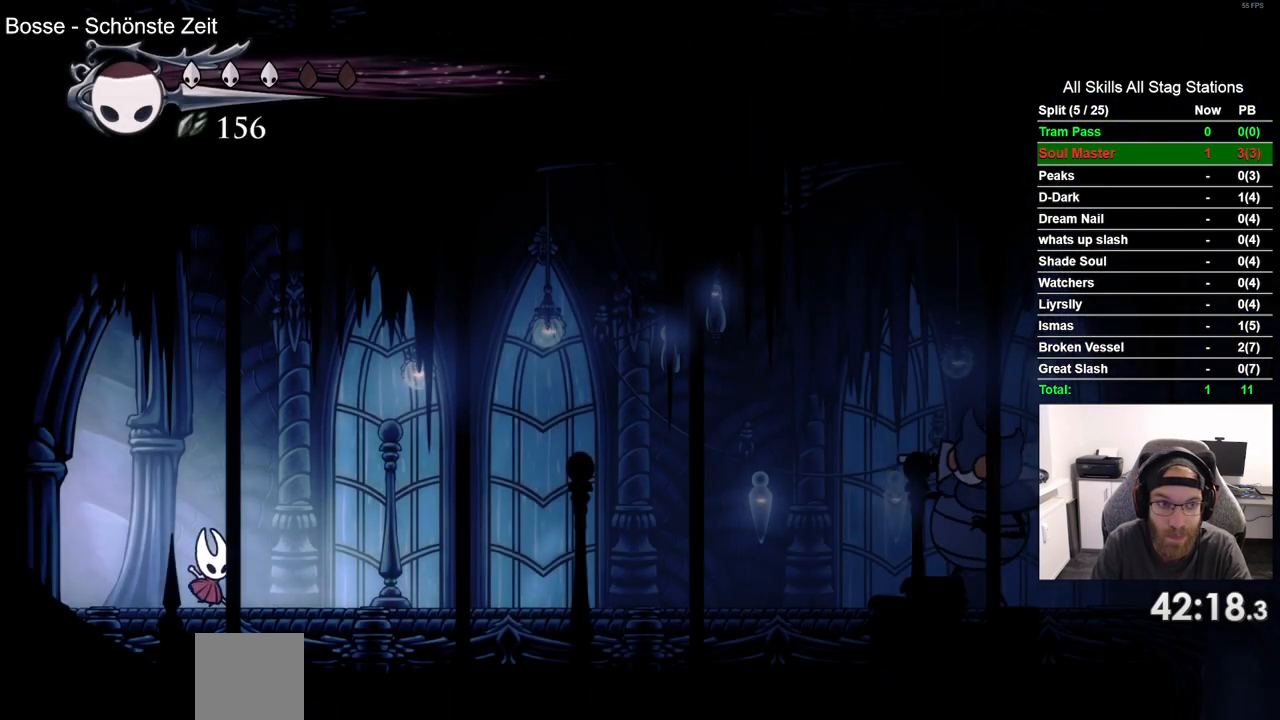
{"dt_ms": 500, "buttons": [], "left_stick": "center", "right_stick": "center", "events": []}
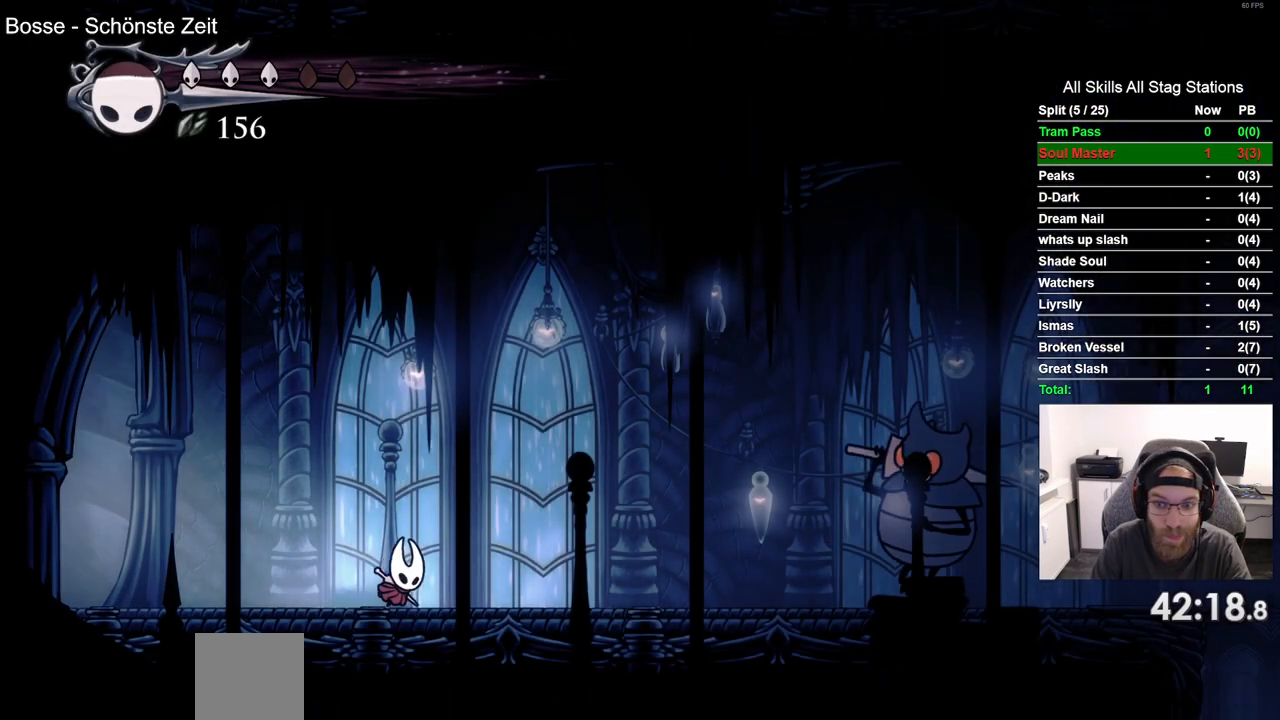
{"dt_ms": 500, "buttons": ["DPAD_LEFT"], "left_stick": "center", "right_stick": "center", "events": [[350, "DPAD_LEFT", "down"]]}
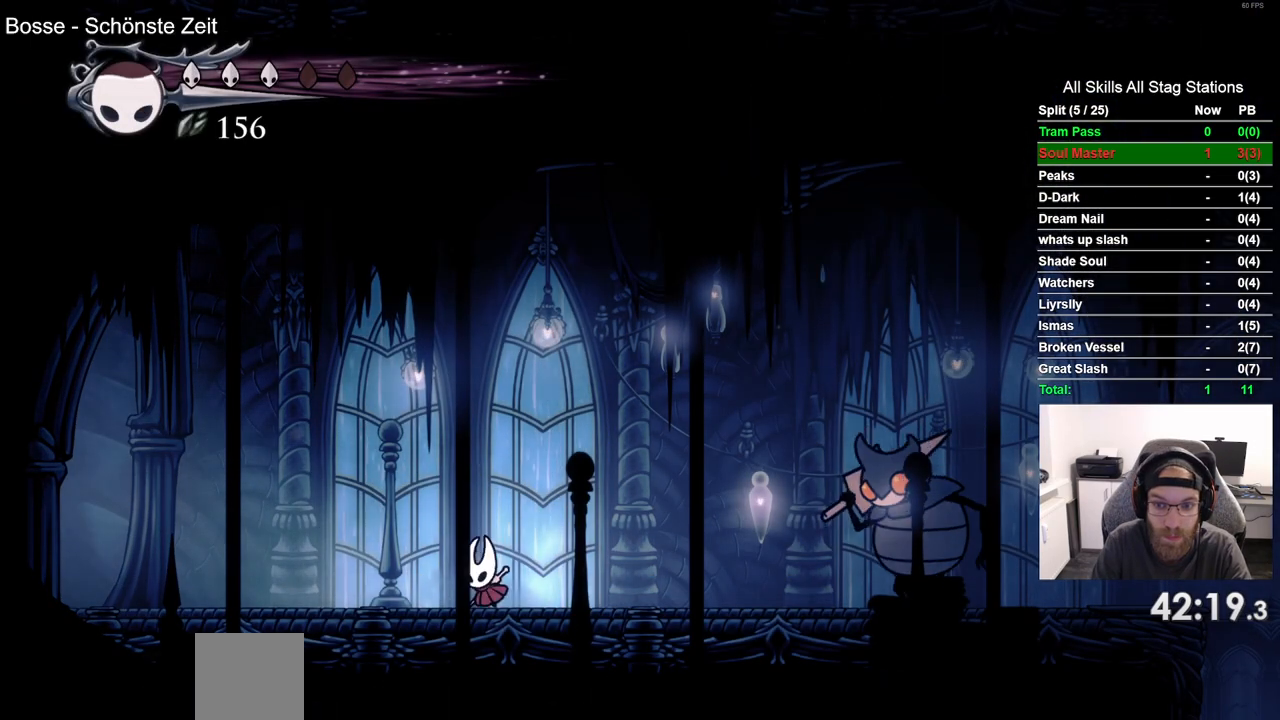
{"dt_ms": 500, "buttons": [], "left_stick": "center", "right_stick": "center", "events": [[333, "DPAD_UP", "down"], [367, "DPAD_LEFT", "up"], [433, "DPAD_UP", "up"]]}
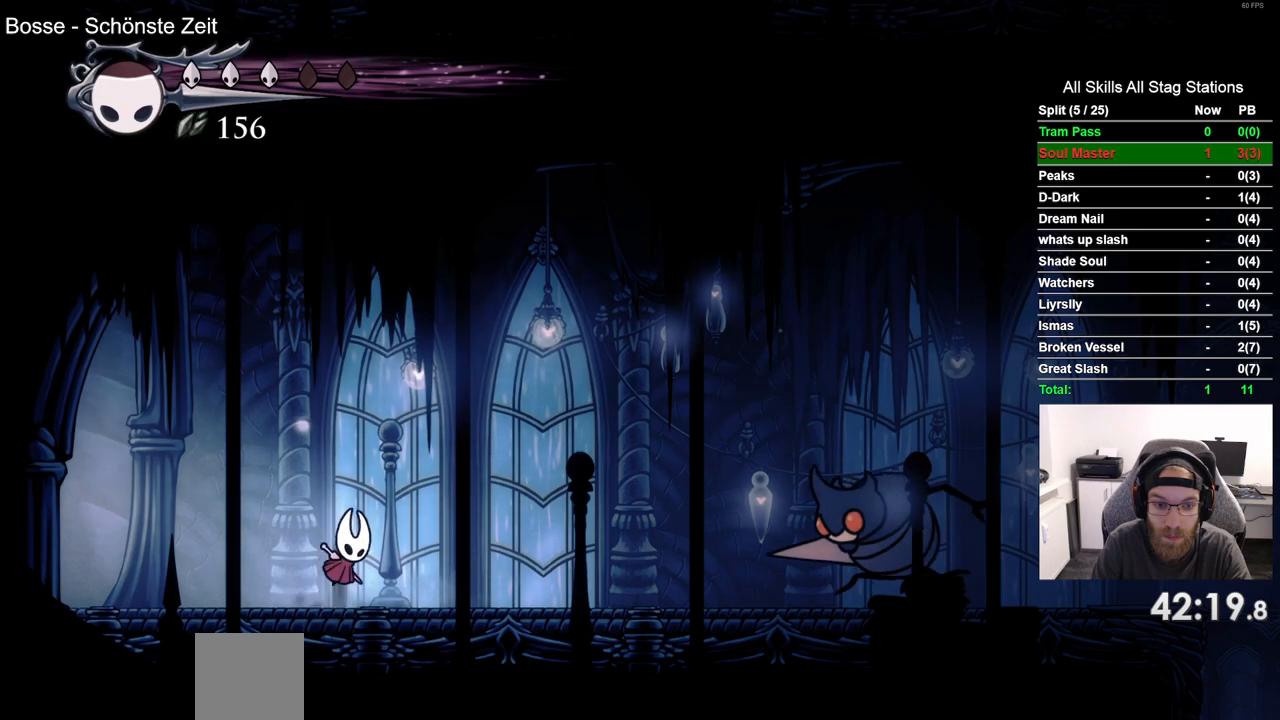
{"dt_ms": 500, "buttons": [], "left_stick": "center", "right_stick": "center", "events": [[200, "R2", "down"], [400, "R2", "up"]]}
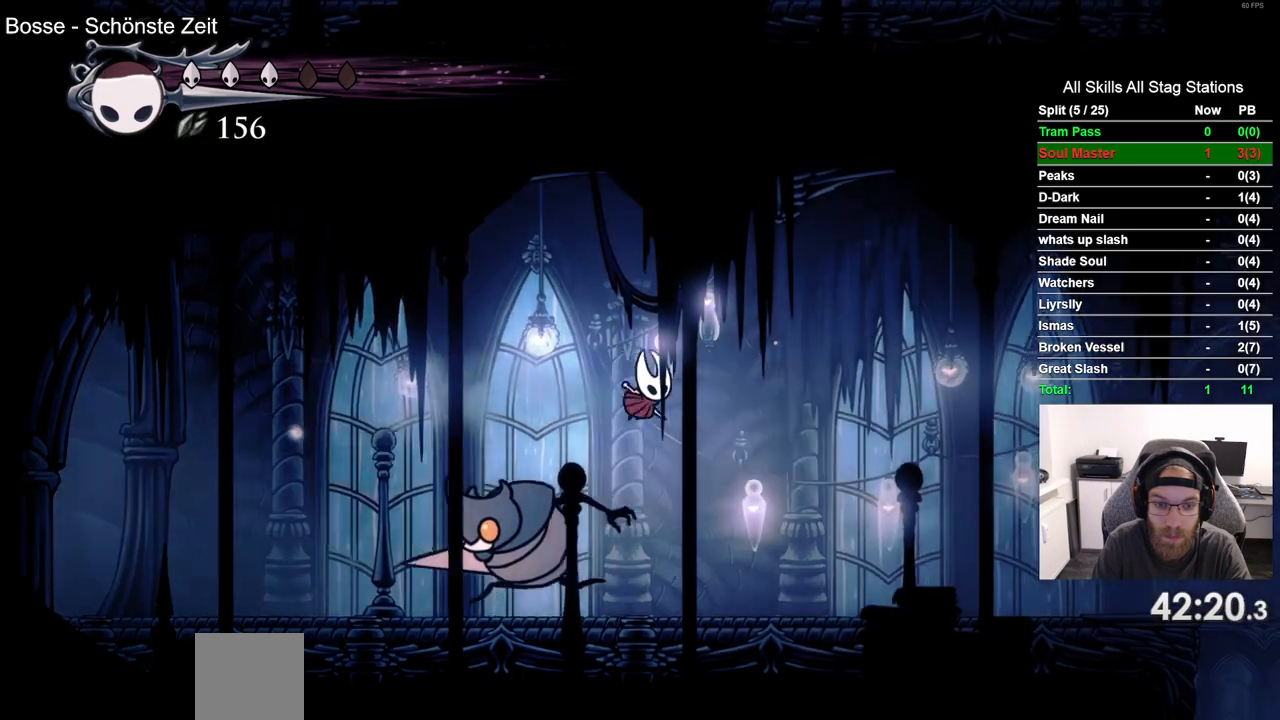
{"dt_ms": 500, "buttons": ["R2"], "left_stick": "center", "right_stick": "center", "events": [[367, "R2", "down"]]}
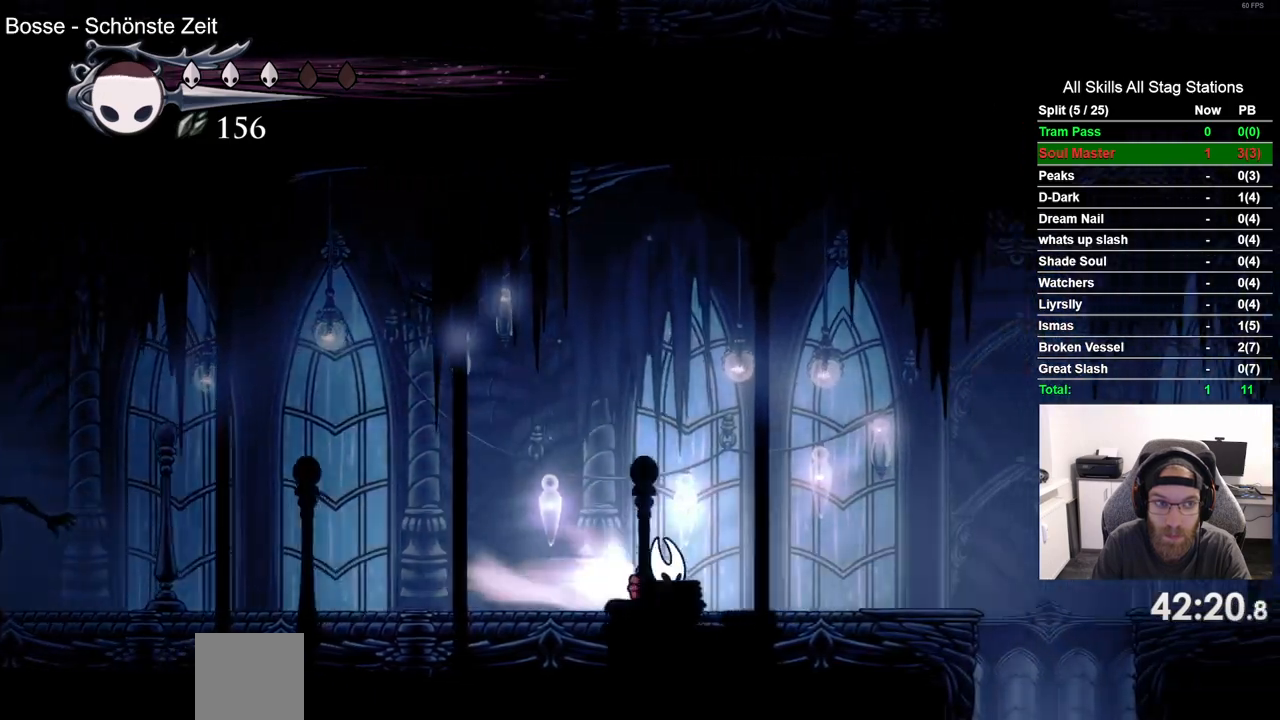
{"dt_ms": 500, "buttons": [], "left_stick": "center", "right_stick": "center"}
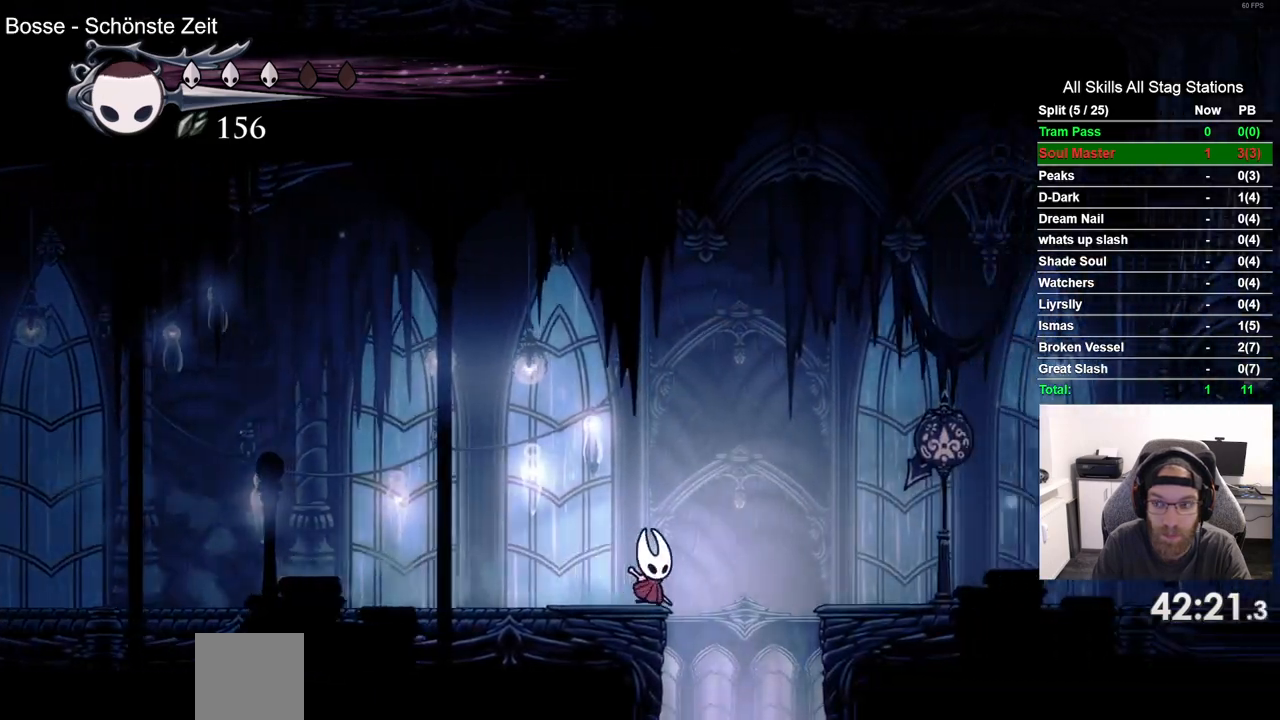
{"dt_ms": 1000, "buttons": ["DPAD_LEFT"], "left_stick": "center", "right_stick": "center"}
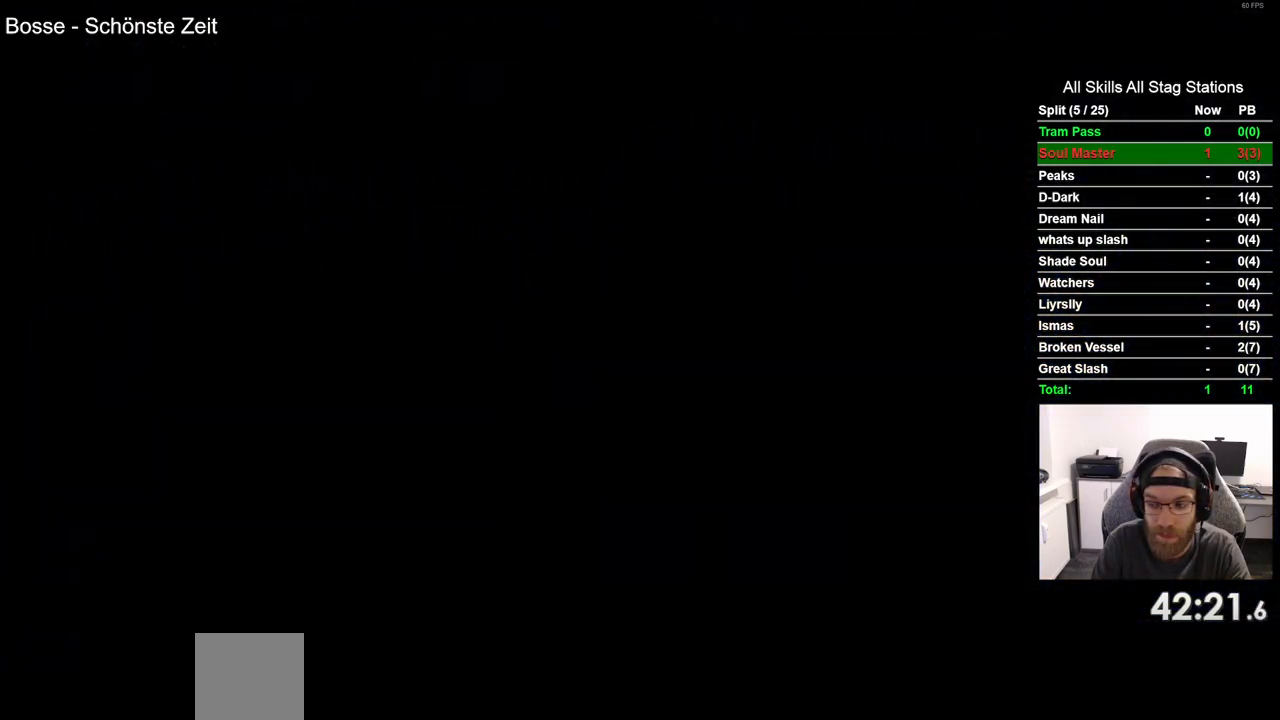
{"dt_ms": 500, "buttons": ["DPAD_LEFT"], "left_stick": "center", "right_stick": "center", "events": []}
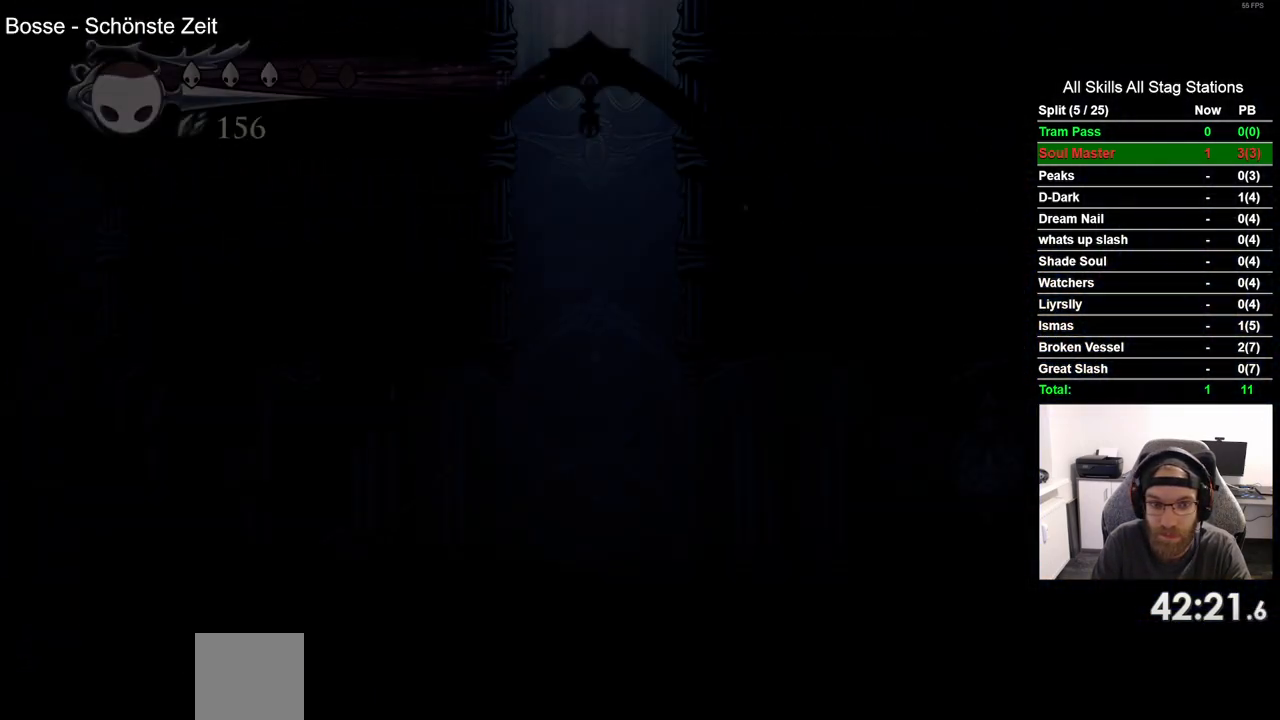
{"dt_ms": 500, "buttons": ["DPAD_LEFT"], "left_stick": "center", "right_stick": "center", "events": []}